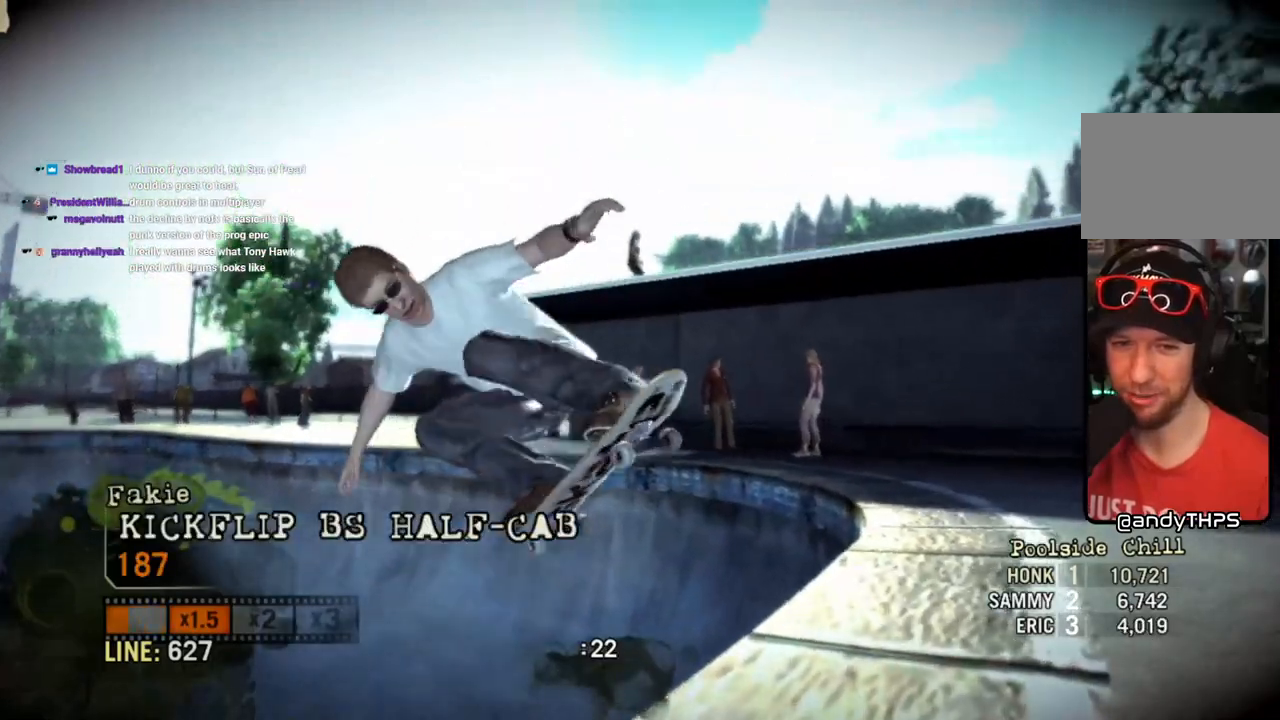
Gameplay with a controller (PlayStation layout); each line is a JSON object with the inputs held at the frame after it. "events" lists button and stick changes between this image and that frame as [ms after this image, input, new state], when the widget could be followed in between. Not read: L3 R3.
{"buttons": [], "left_stick": "up-left", "right_stick": "center", "events": []}
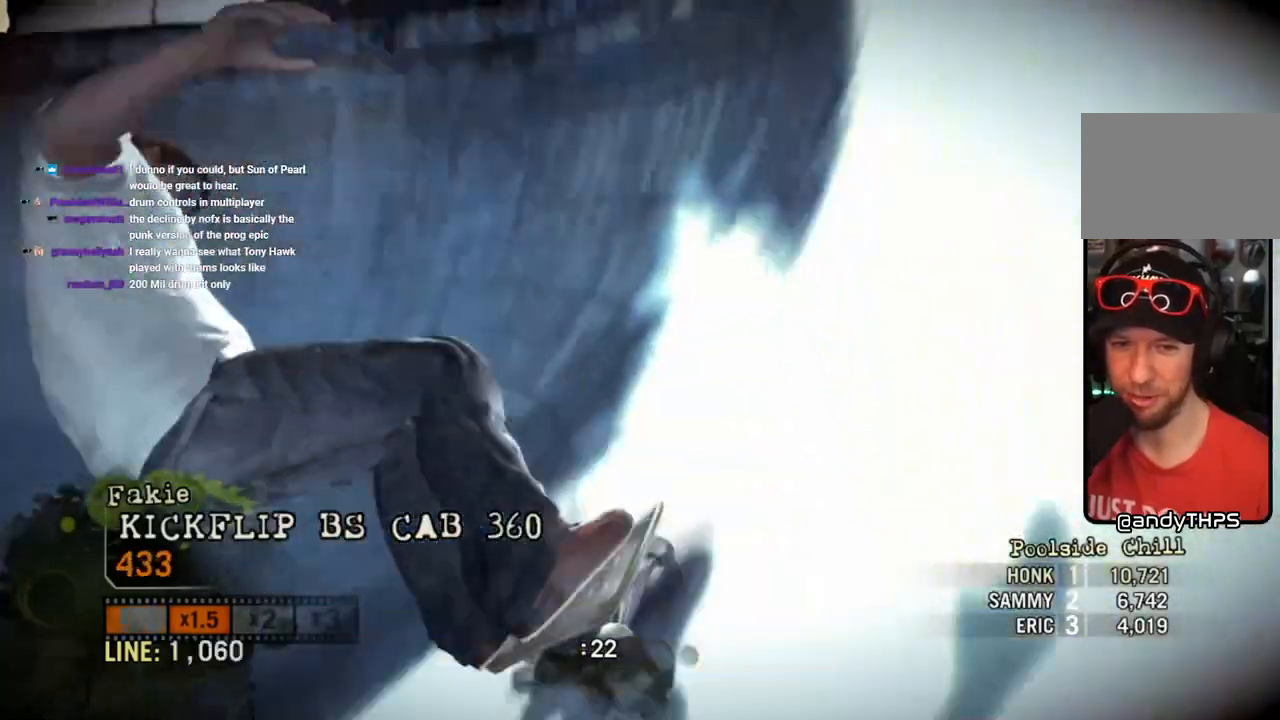
{"buttons": [], "left_stick": "right", "right_stick": "center", "events": [[117, "left_stick", "center"], [300, "left_stick", "right"]]}
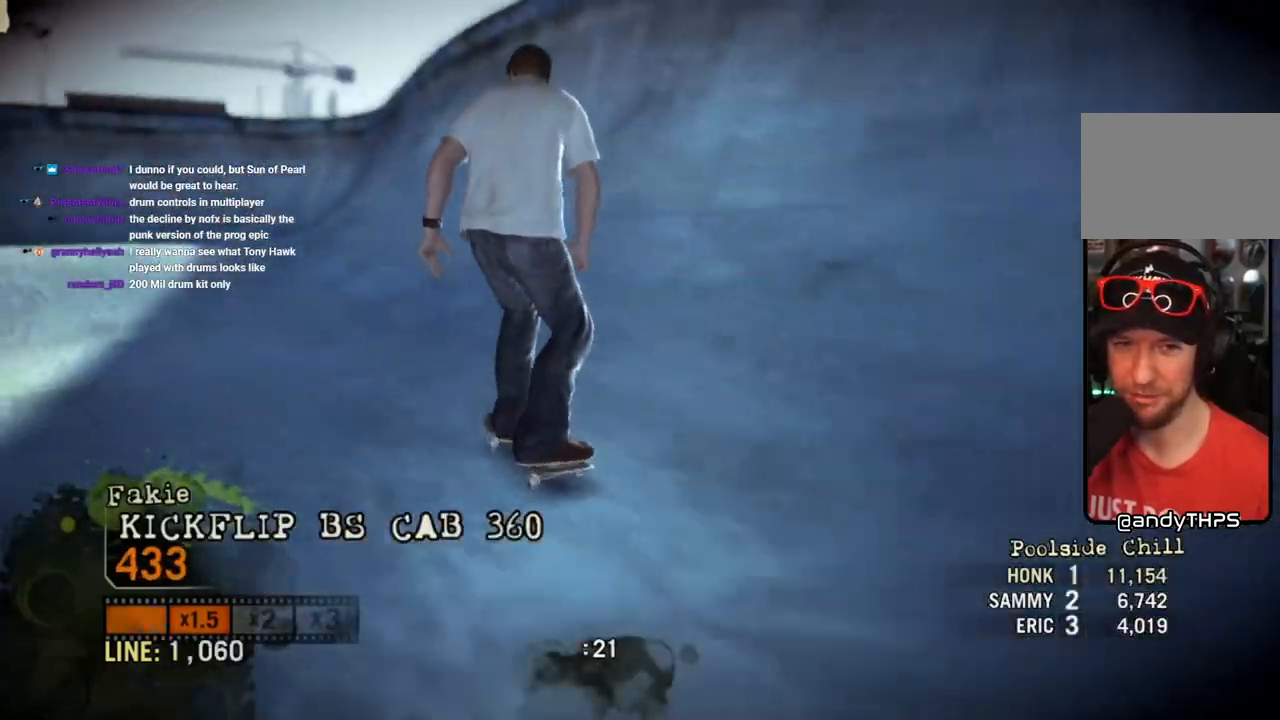
{"buttons": [], "left_stick": "right", "right_stick": "up-right", "events": [[33, "right_stick", "up-right"], [333, "left_stick", "center"], [500, "left_stick", "right"]]}
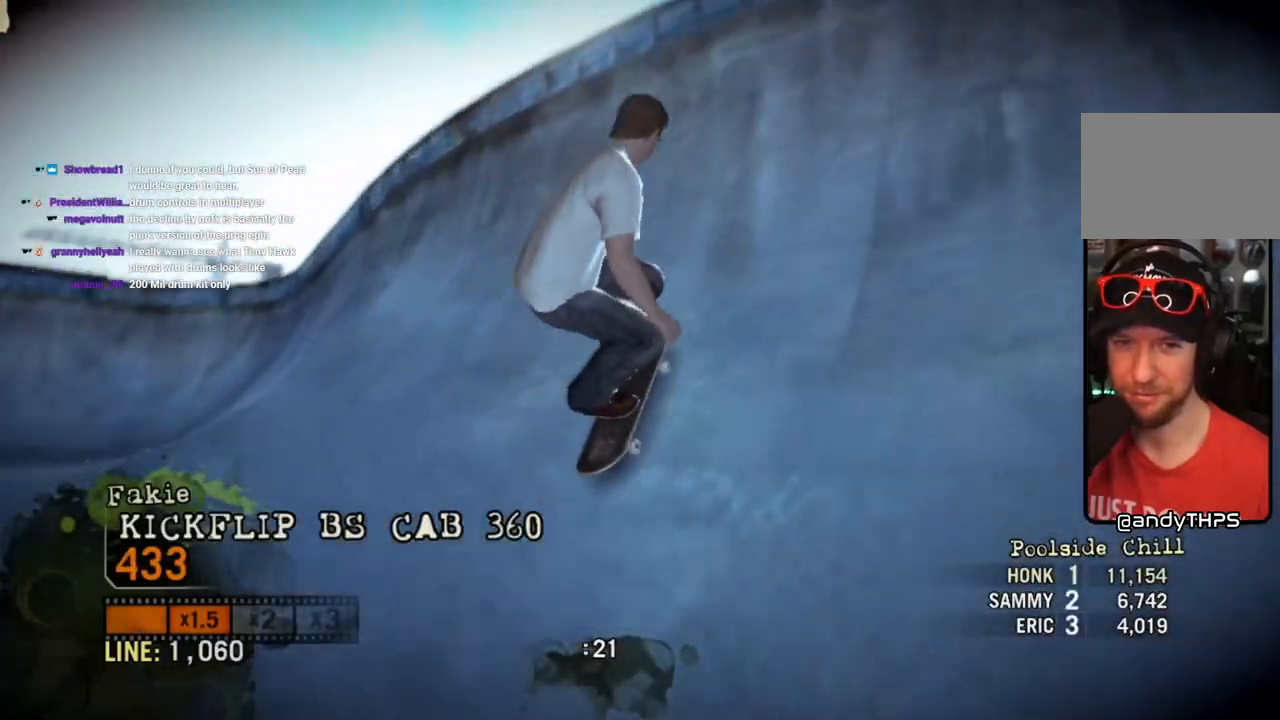
{"buttons": [], "left_stick": "up-left", "right_stick": "down-left", "events": [[117, "left_stick", "center"], [183, "right_stick", "down-left"], [250, "left_stick", "up-left"]]}
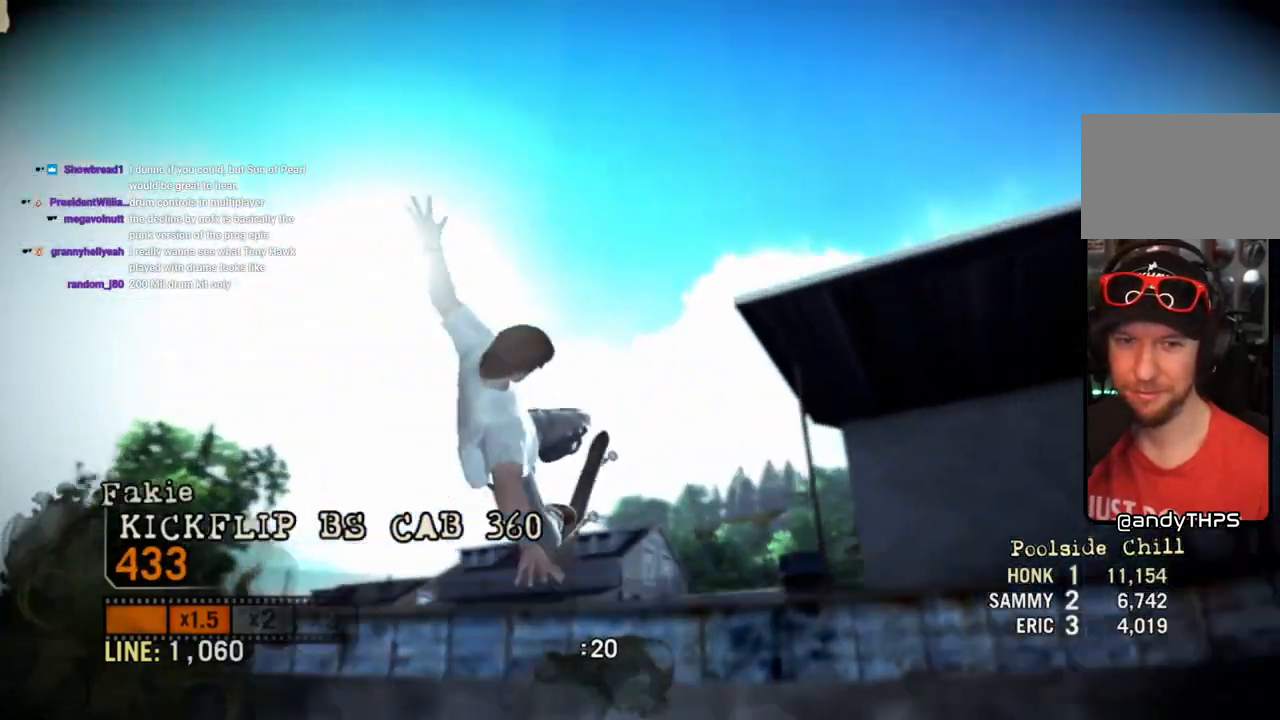
{"buttons": [], "left_stick": "up-left", "right_stick": "center", "events": [[83, "right_stick", "center"]]}
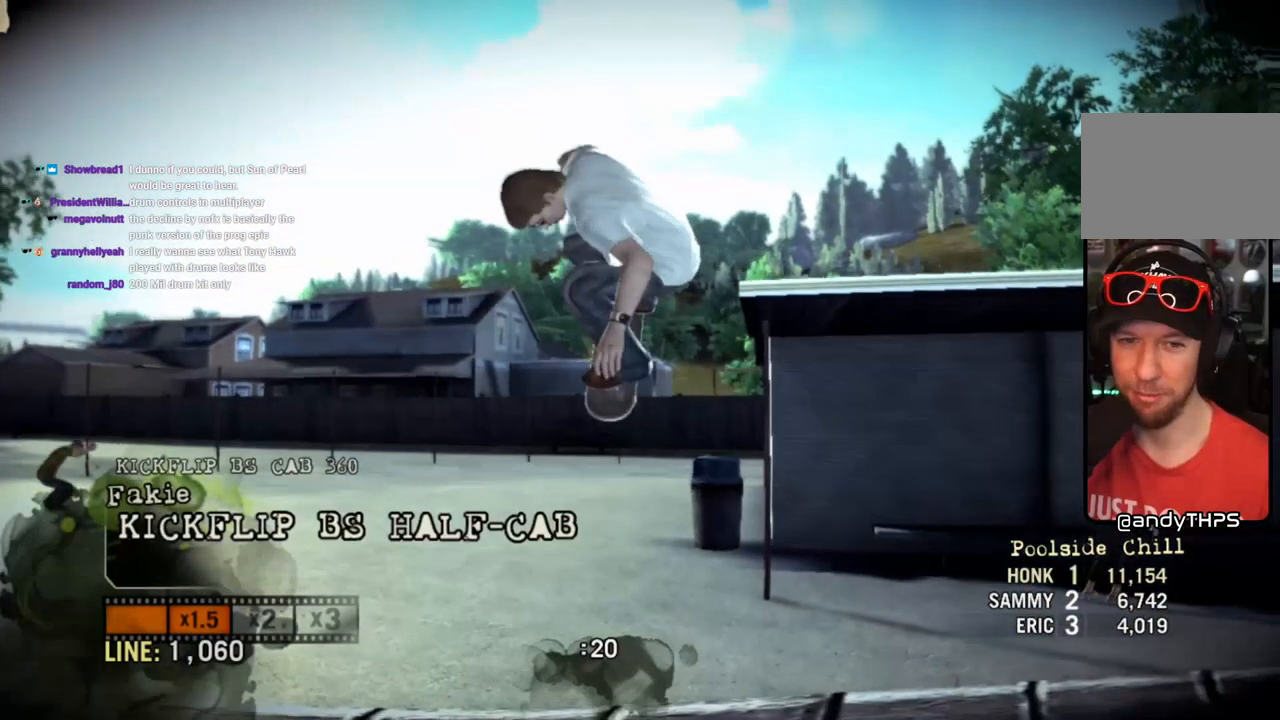
{"buttons": [], "left_stick": "up-left", "right_stick": "center", "events": []}
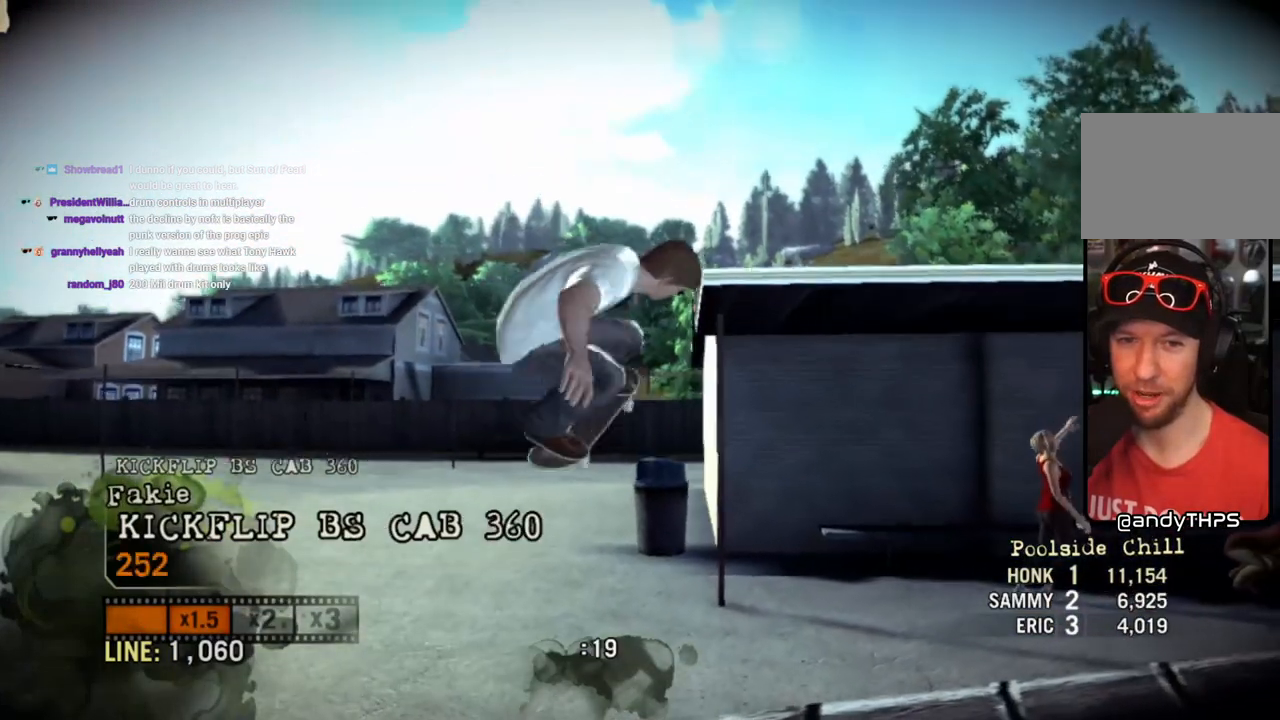
{"buttons": [], "left_stick": "center", "right_stick": "center", "events": [[217, "left_stick", "center"]]}
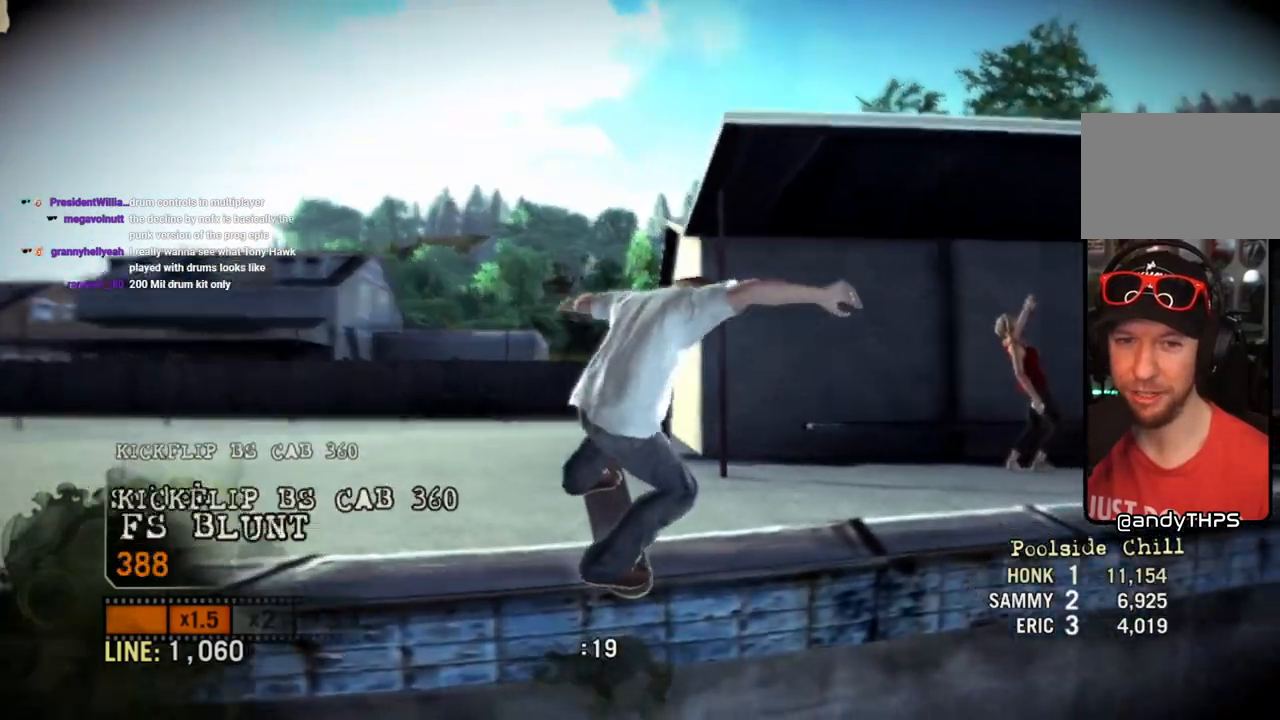
{"buttons": [], "left_stick": "left", "right_stick": "down-left", "events": [[400, "right_stick", "down-left"], [417, "left_stick", "left"]]}
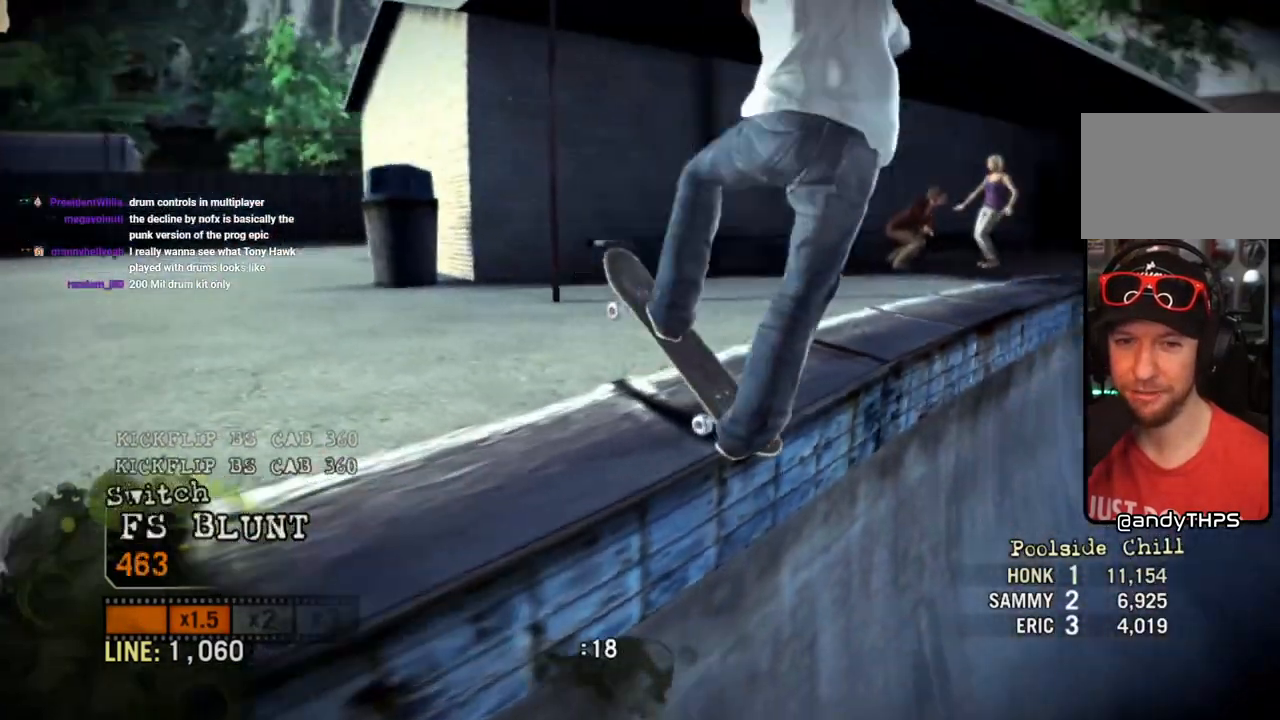
{"buttons": [], "left_stick": "left", "right_stick": "center", "events": [[50, "right_stick", "up-right"], [367, "right_stick", "center"]]}
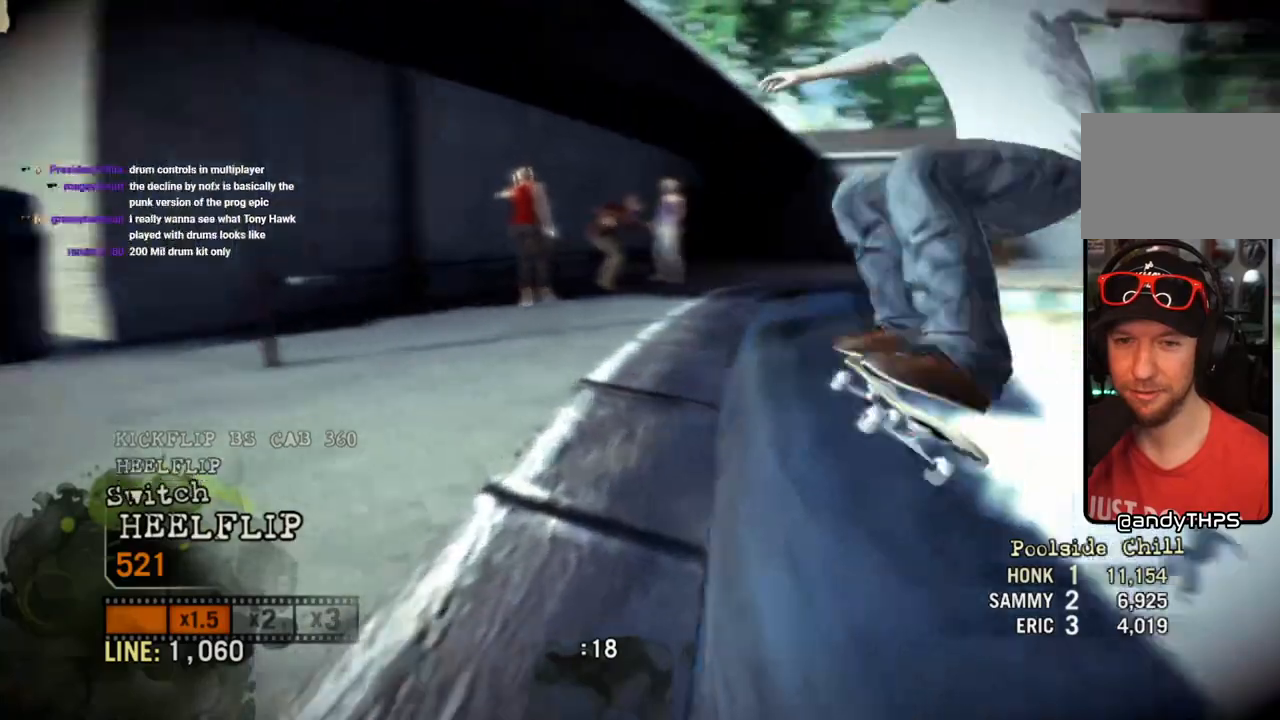
{"buttons": [], "left_stick": "left", "right_stick": "center", "events": []}
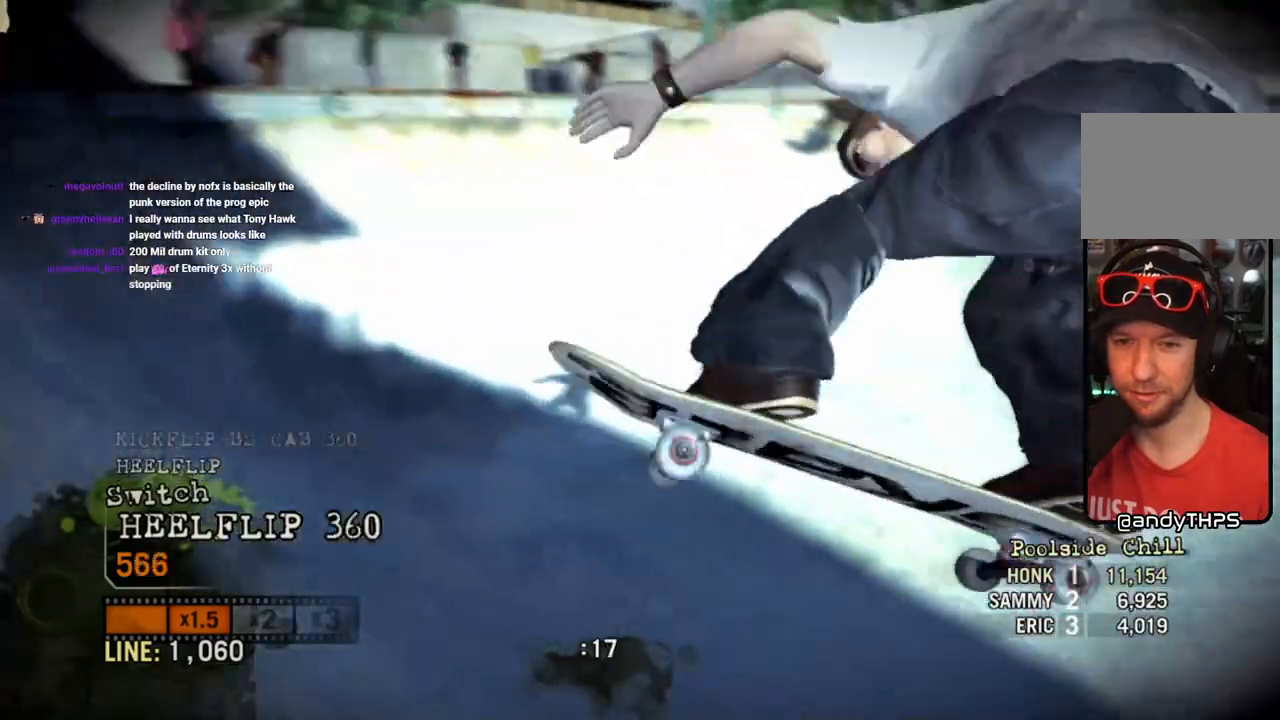
{"buttons": [], "left_stick": "right", "right_stick": "center", "events": [[217, "left_stick", "center"], [383, "left_stick", "right"]]}
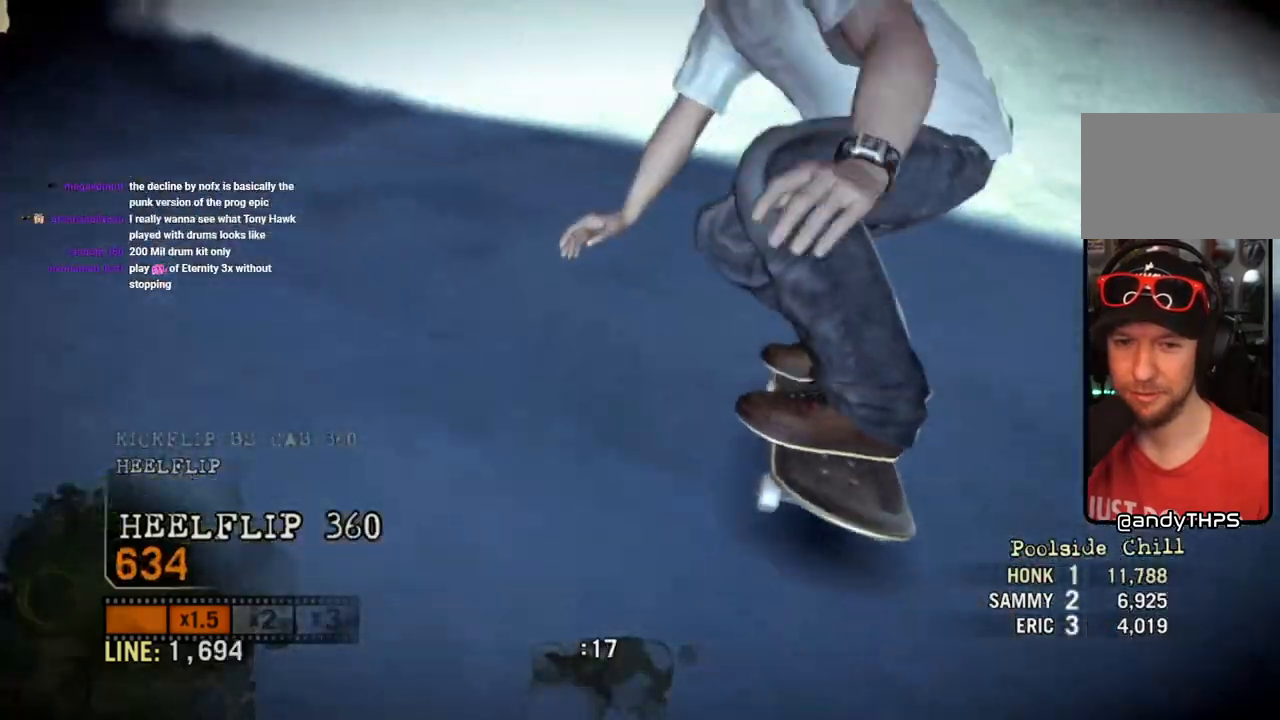
{"buttons": ["SQUARE"], "left_stick": "right", "right_stick": "center", "events": [[33, "left_stick", "center"], [67, "SQUARE", "down"], [317, "left_stick", "right"]]}
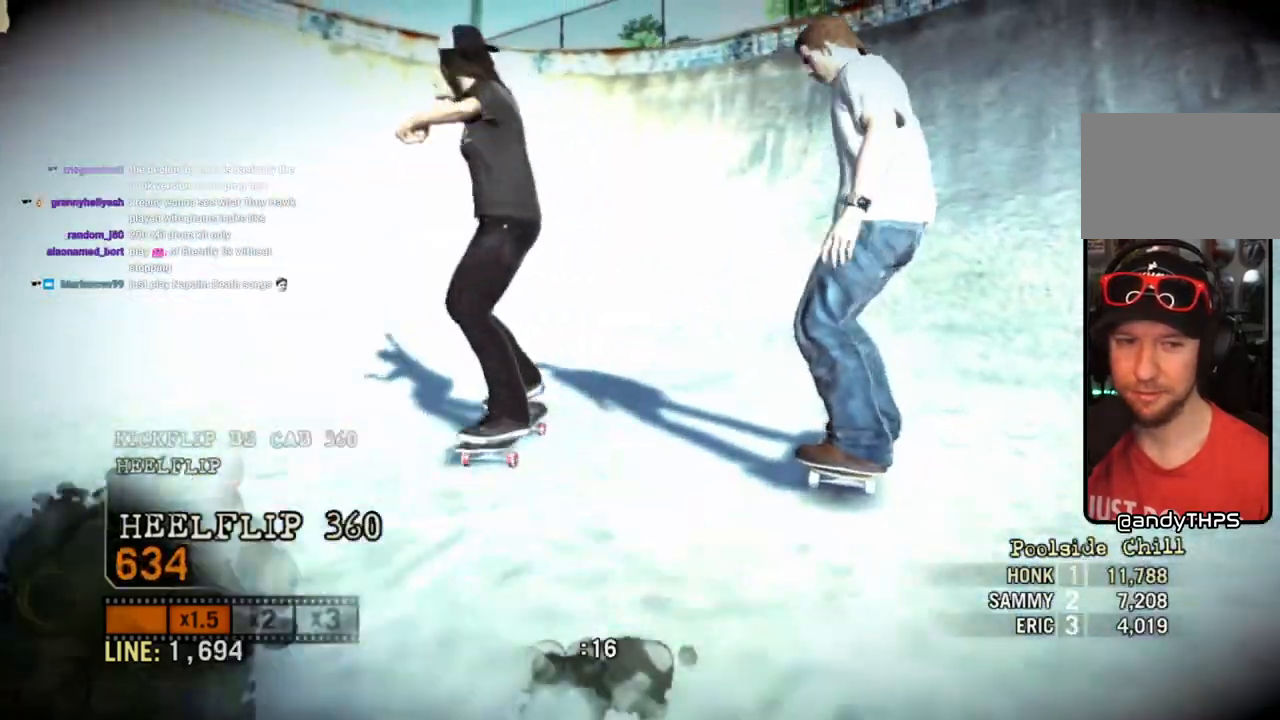
{"buttons": [], "left_stick": "center", "right_stick": "down-left", "events": [[33, "left_stick", "center"], [67, "SQUARE", "up"], [333, "right_stick", "down-left"]]}
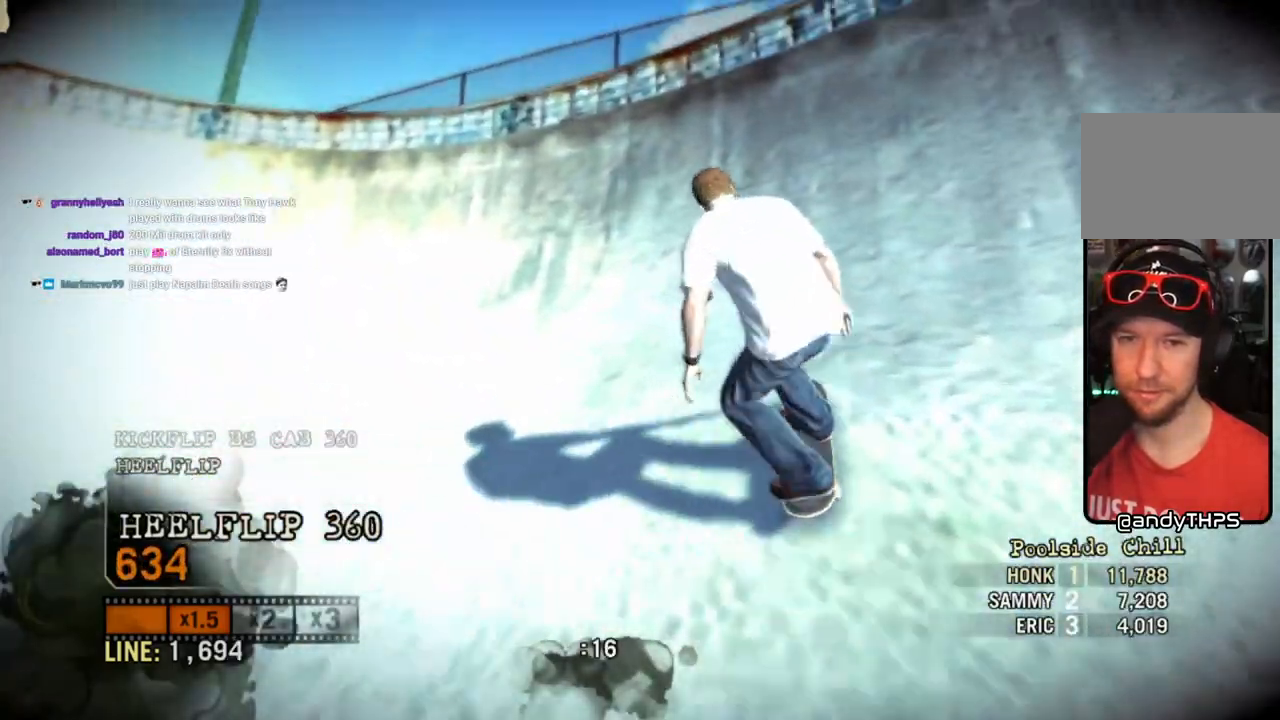
{"buttons": [], "left_stick": "left", "right_stick": "up-right", "events": [[83, "left_stick", "right"], [300, "right_stick", "up-right"], [317, "left_stick", "left"]]}
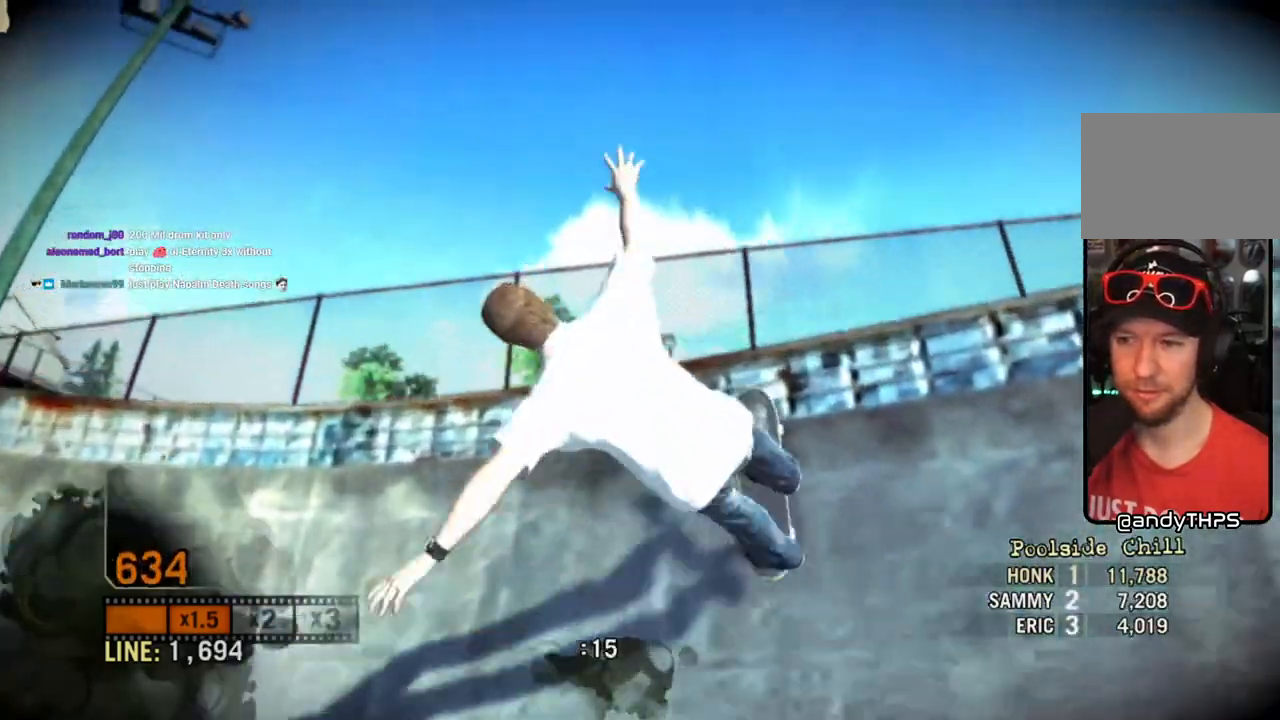
{"buttons": [], "left_stick": "left", "right_stick": "center", "events": [[483, "right_stick", "center"]]}
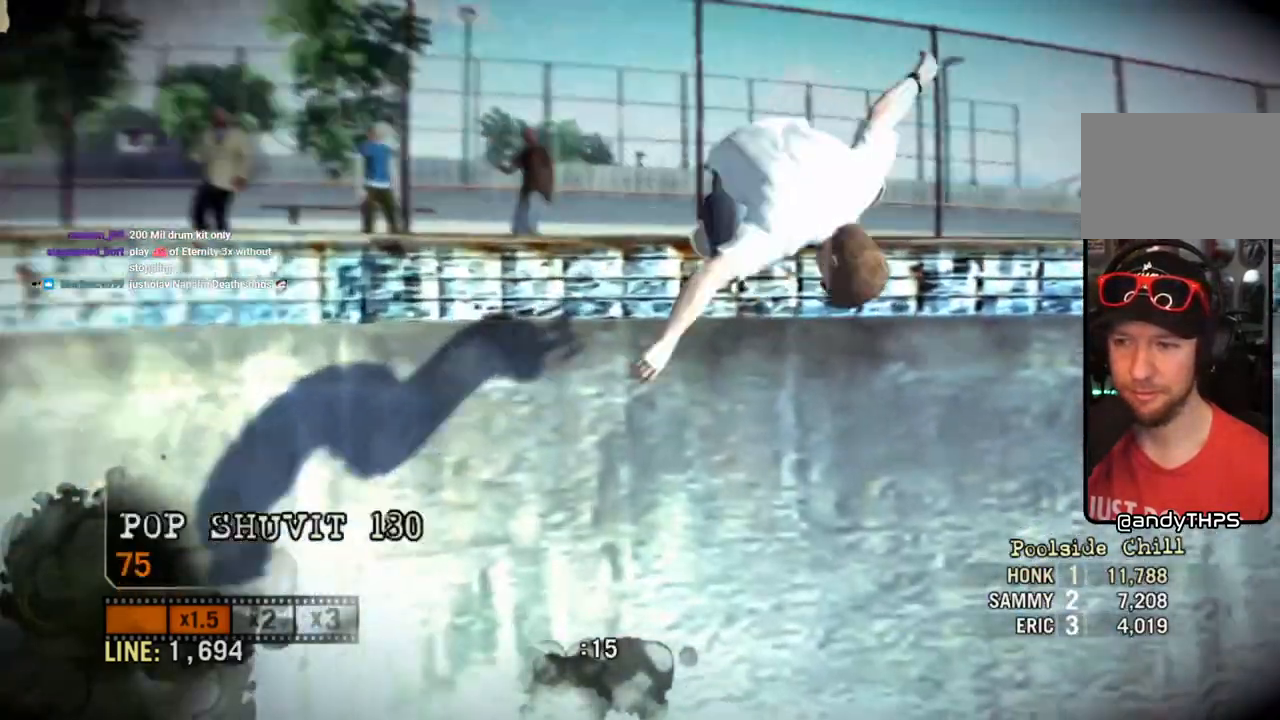
{"buttons": [], "left_stick": "center", "right_stick": "center", "events": [[167, "left_stick", "center"]]}
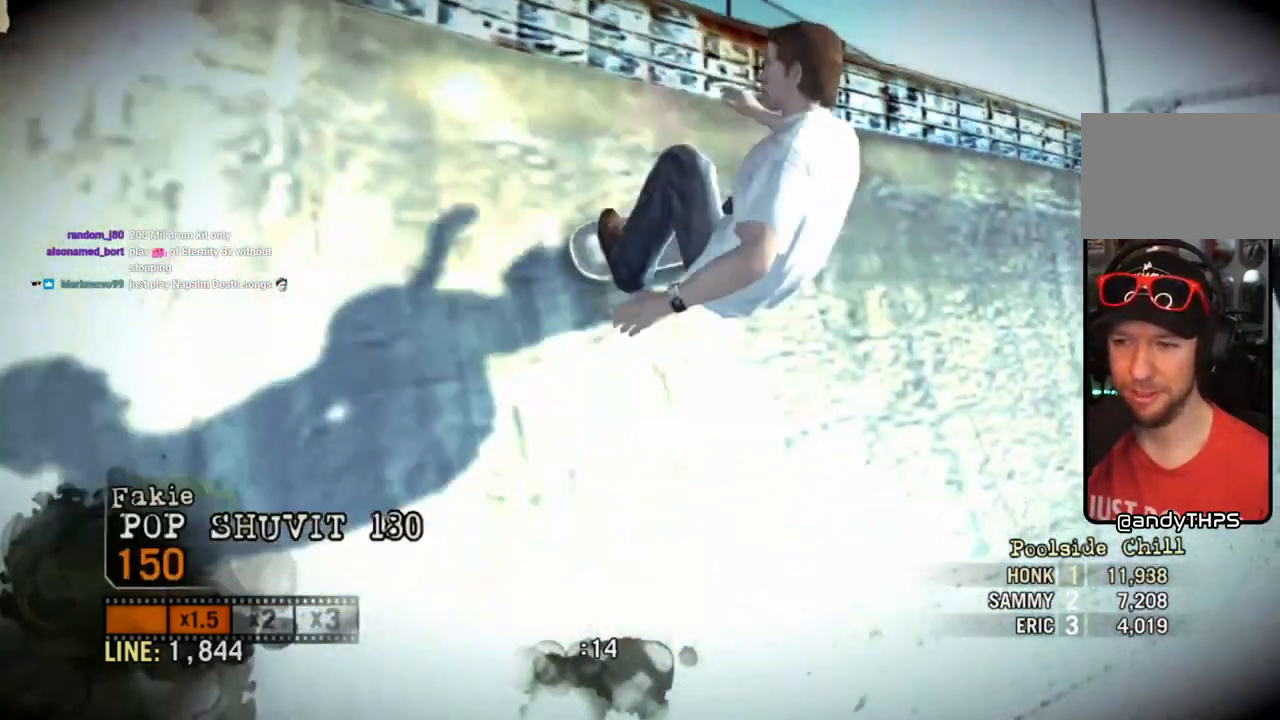
{"buttons": [], "left_stick": "center", "right_stick": "center", "events": [[233, "left_stick", "left"], [383, "left_stick", "center"]]}
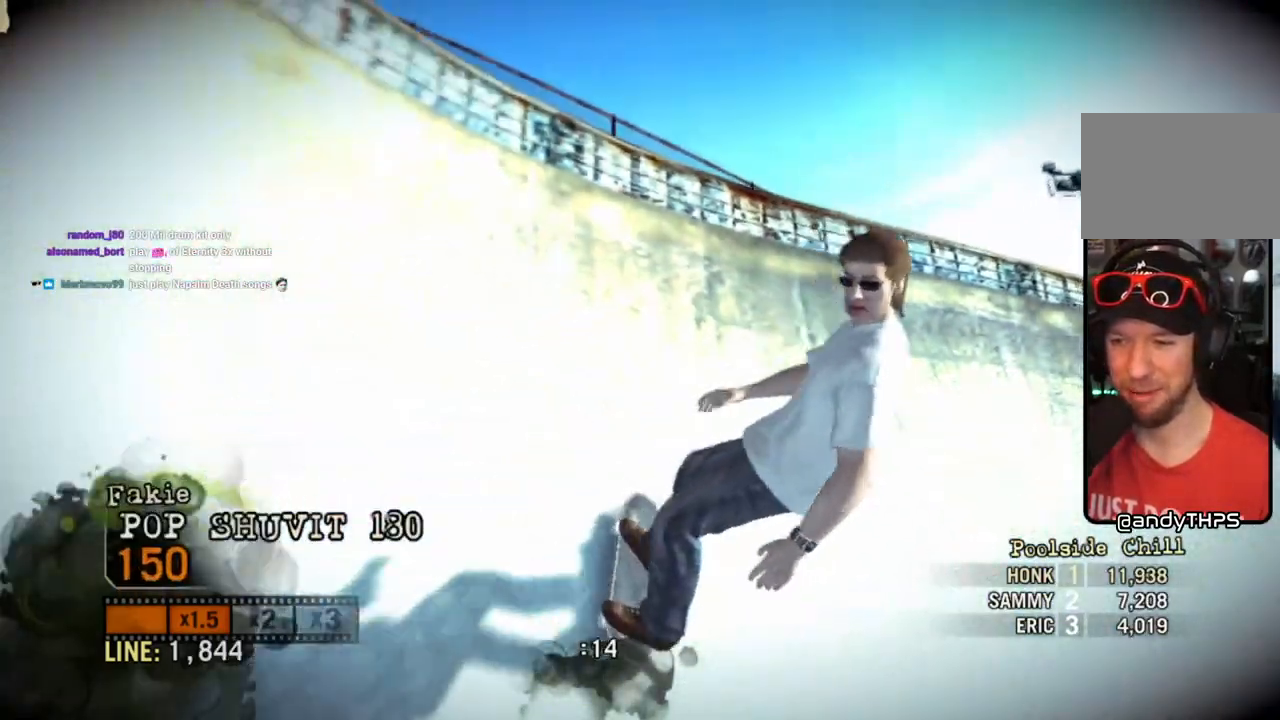
{"buttons": ["SQUARE"], "left_stick": "left", "right_stick": "center", "events": [[300, "SQUARE", "down"], [433, "left_stick", "left"]]}
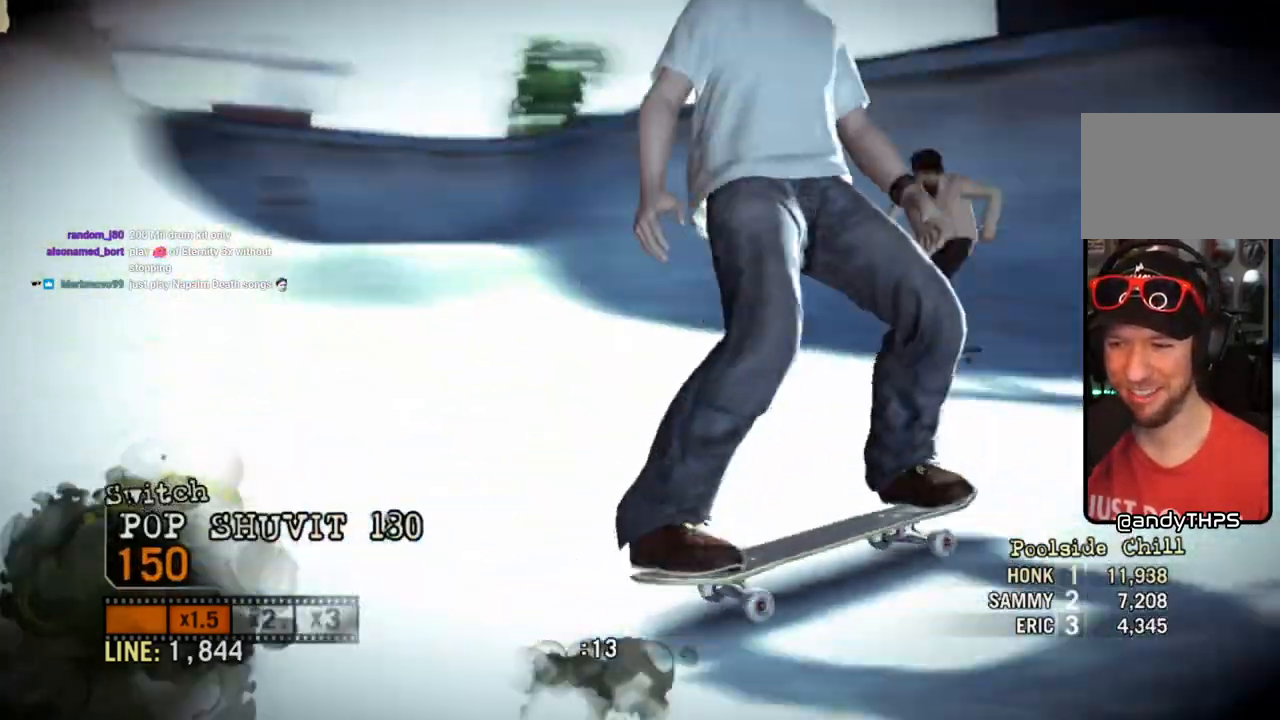
{"buttons": ["SQUARE"], "left_stick": "center", "right_stick": "center", "events": [[233, "left_stick", "center"]]}
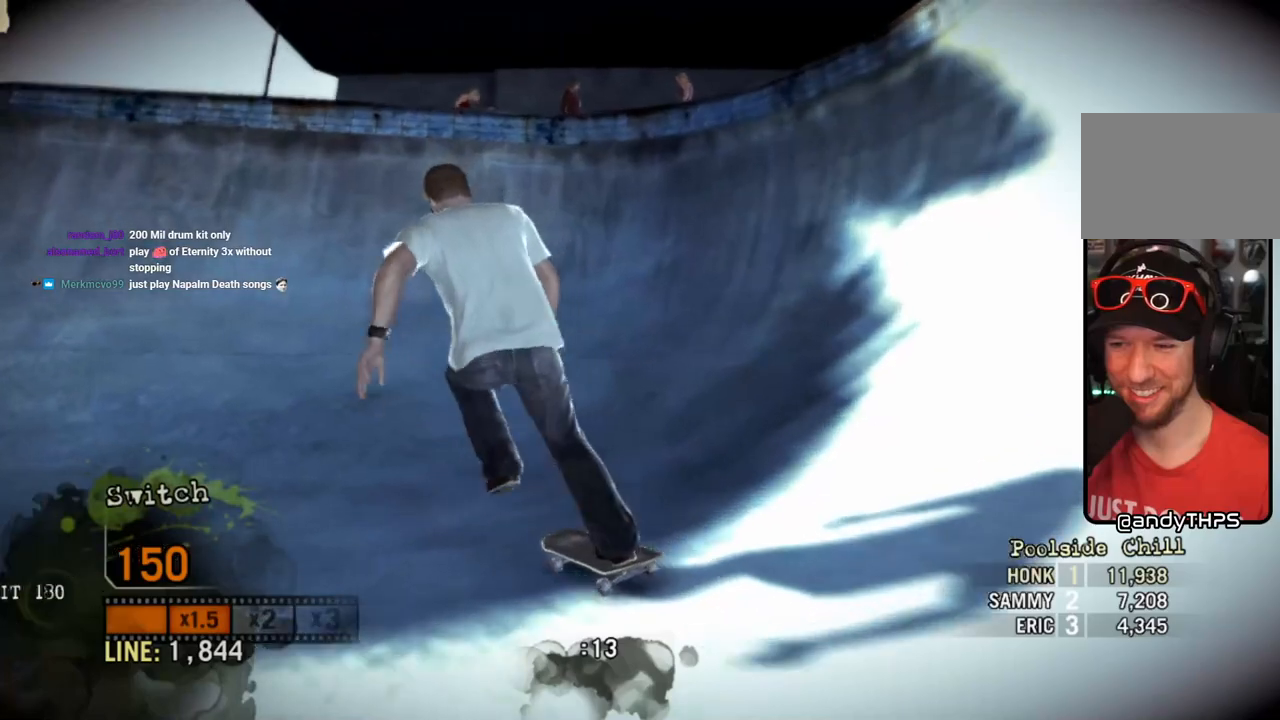
{"buttons": [], "left_stick": "center", "right_stick": "center", "events": [[83, "left_stick", "right"], [200, "SQUARE", "up"], [433, "left_stick", "center"]]}
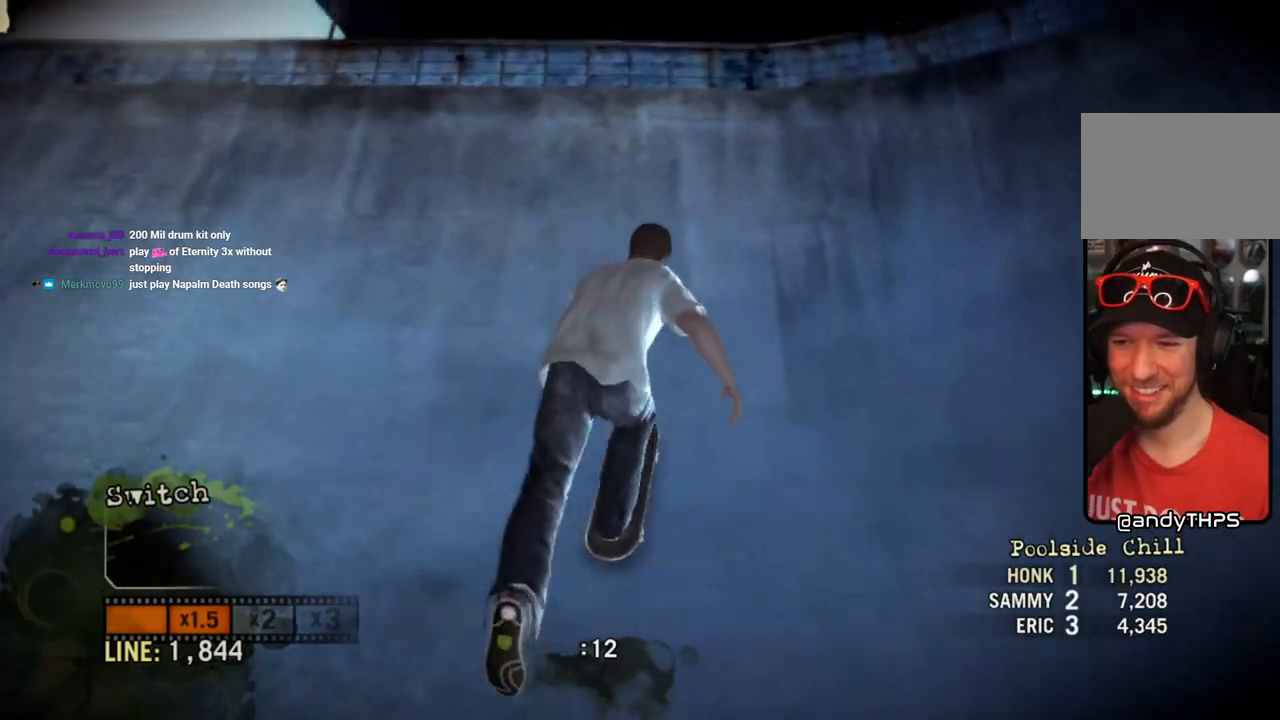
{"buttons": [], "left_stick": "left", "right_stick": "down-left", "events": [[17, "right_stick", "up-right"], [333, "left_stick", "left"], [367, "right_stick", "down-left"]]}
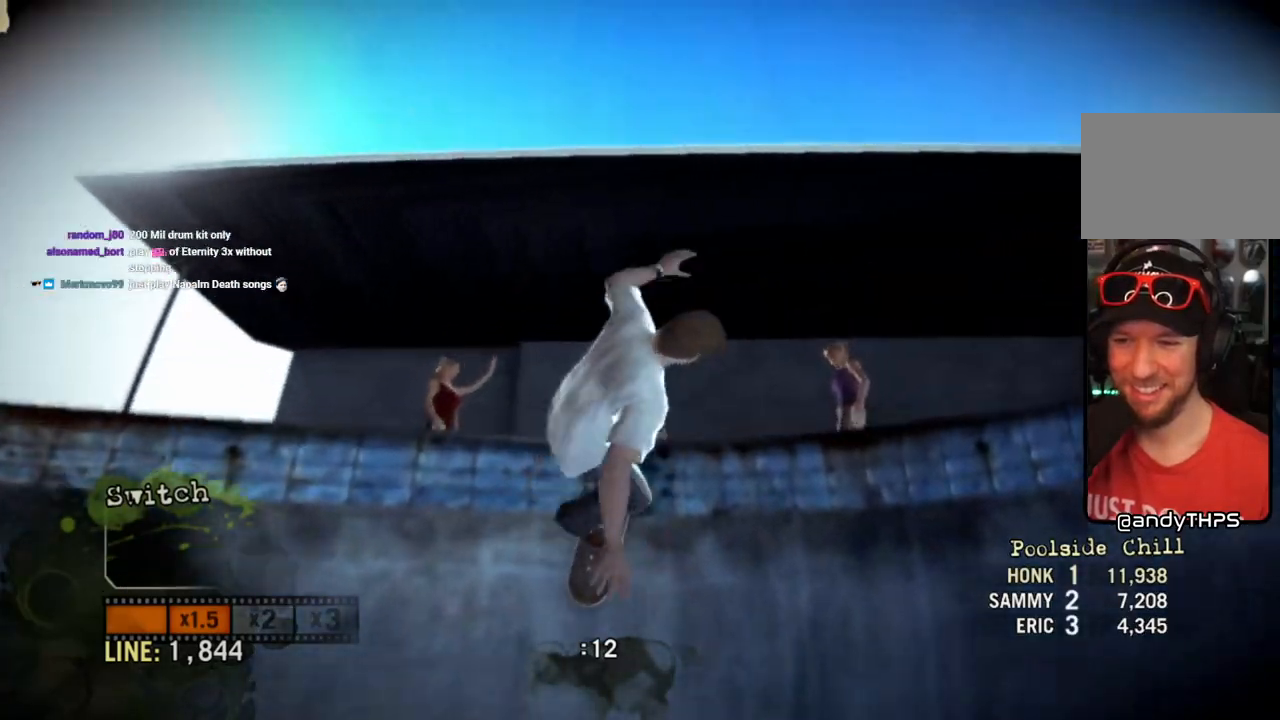
{"buttons": [], "left_stick": "up-left", "right_stick": "center", "events": [[33, "right_stick", "center"], [483, "left_stick", "up-left"]]}
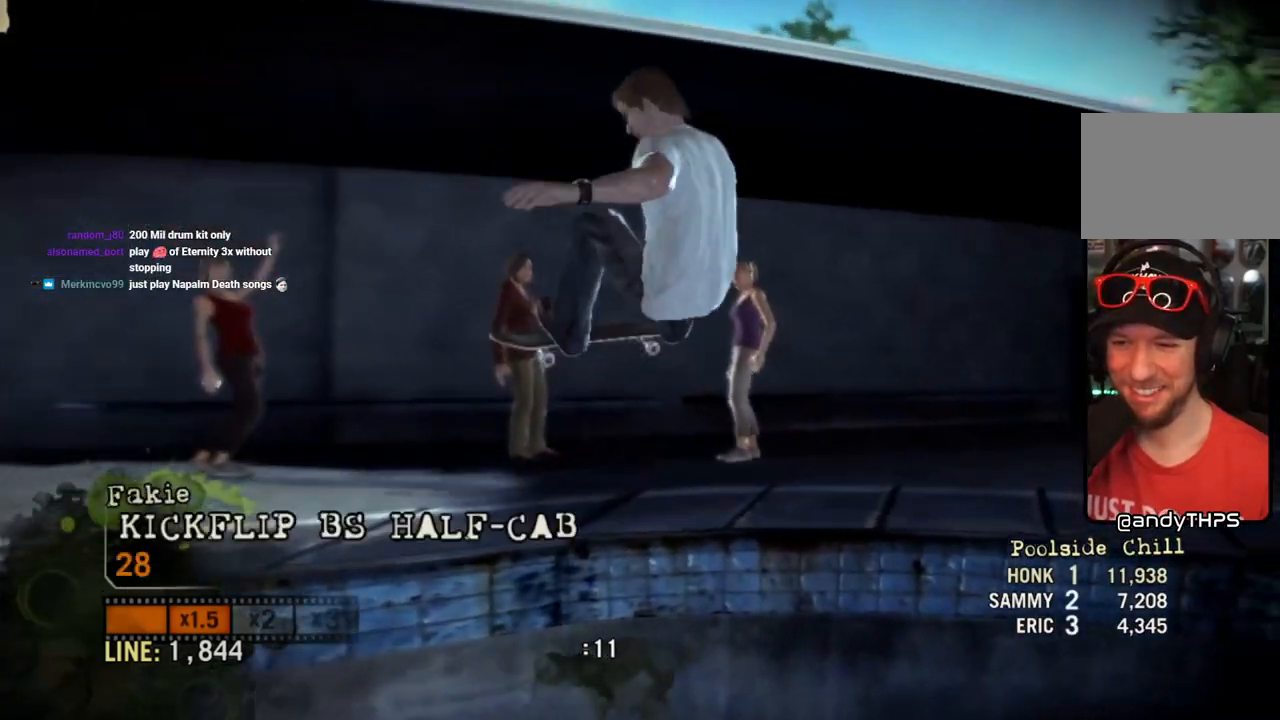
{"buttons": [], "left_stick": "center", "right_stick": "center", "events": [[150, "left_stick", "center"]]}
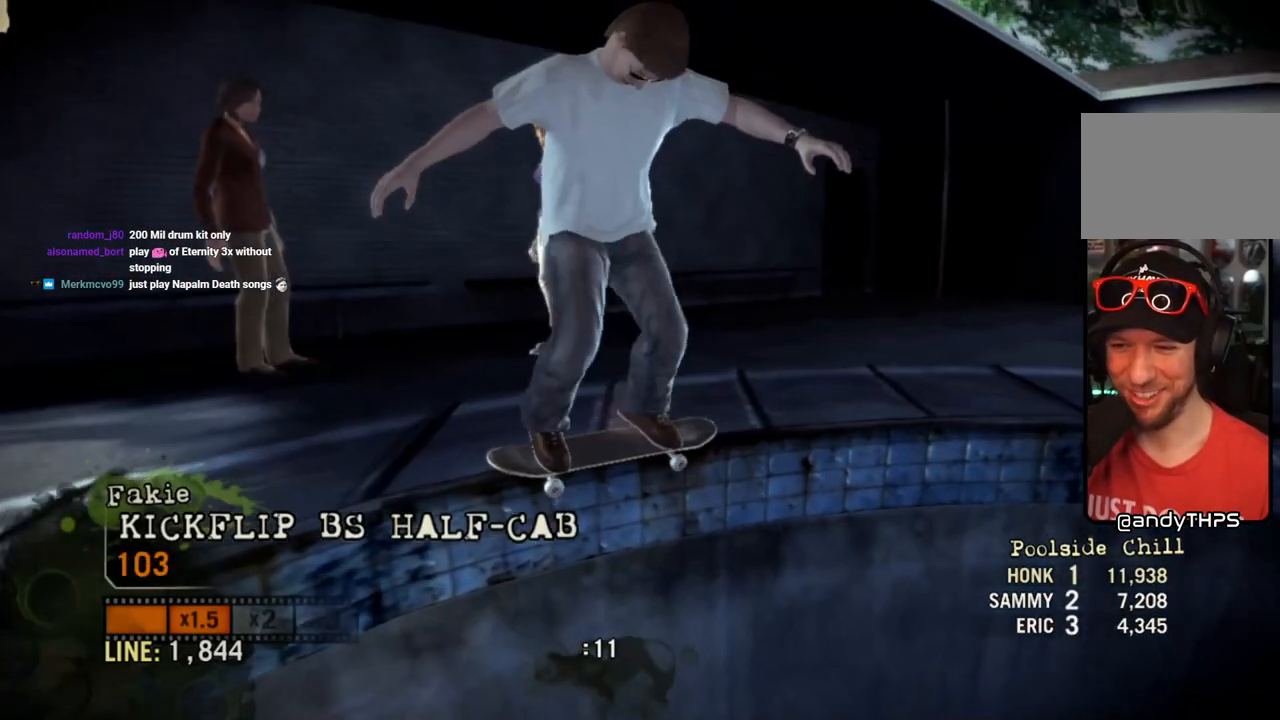
{"buttons": [], "left_stick": "left", "right_stick": "up-right", "events": [[417, "right_stick", "up-right"], [500, "left_stick", "left"]]}
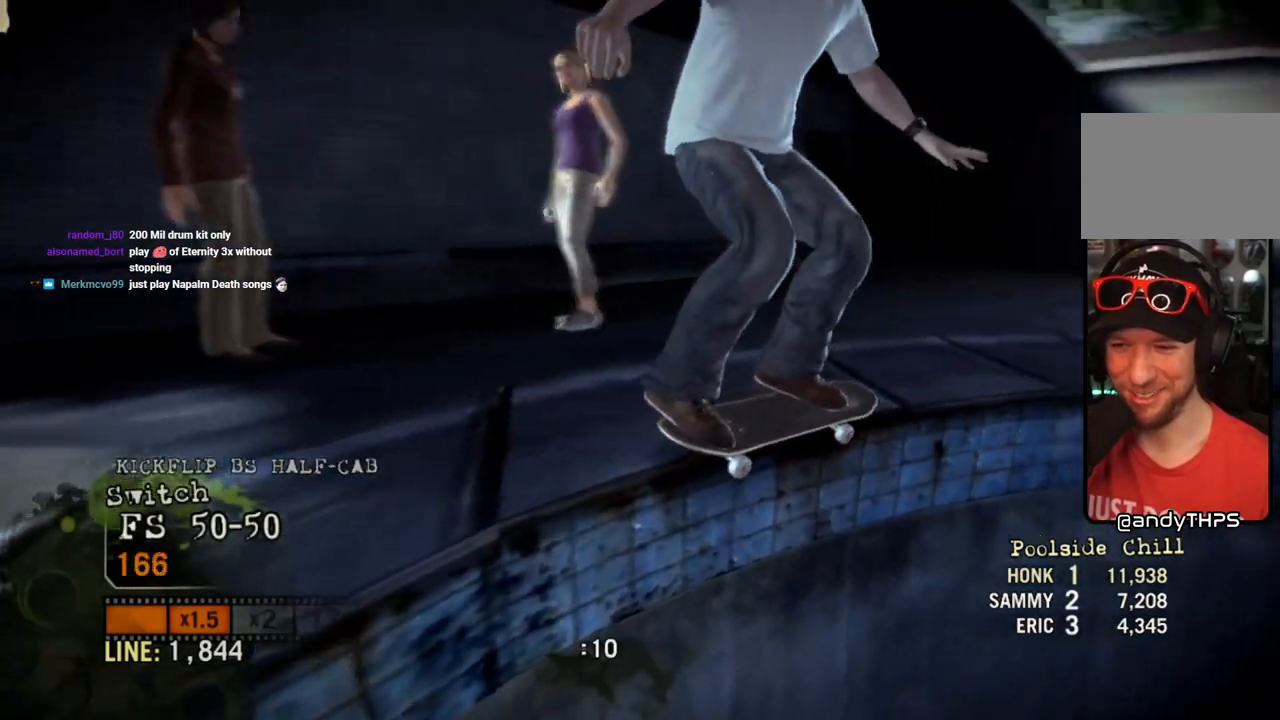
{"buttons": [], "left_stick": "center", "right_stick": "center", "events": [[67, "right_stick", "down-left"], [217, "right_stick", "center"], [467, "left_stick", "center"]]}
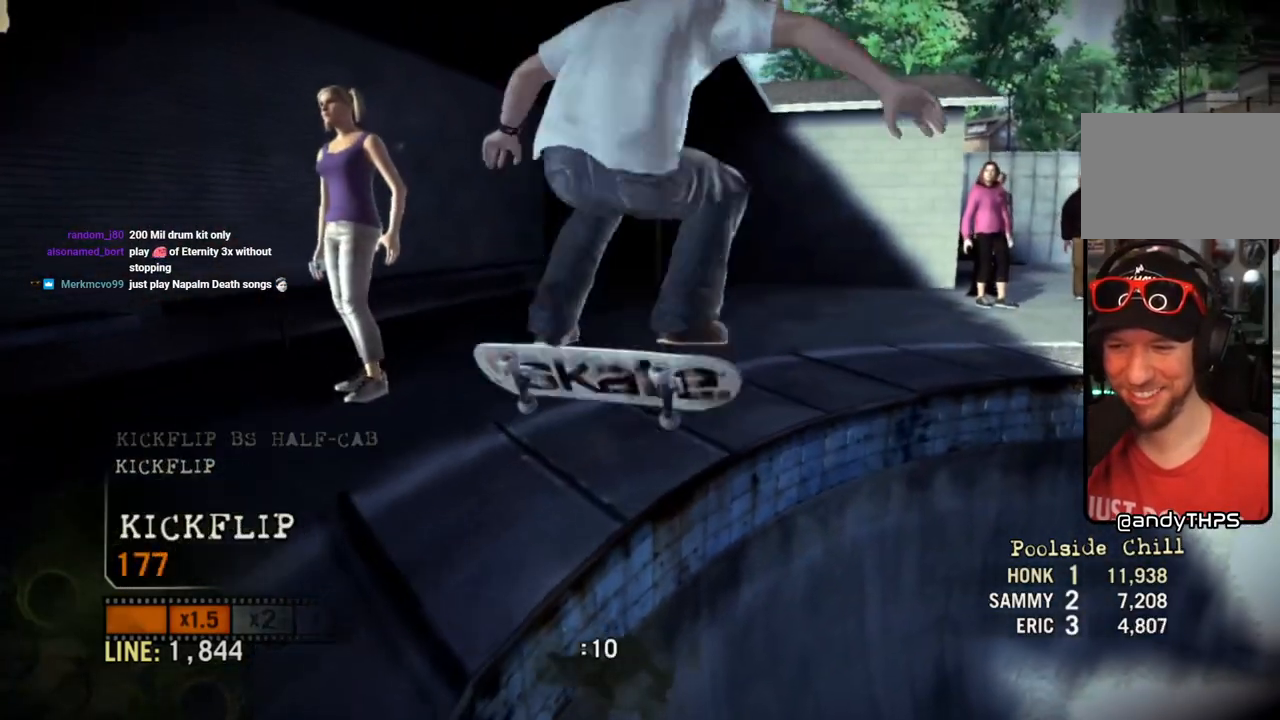
{"buttons": [], "left_stick": "left", "right_stick": "up-right", "events": [[83, "left_stick", "left"], [233, "left_stick", "center"], [383, "left_stick", "left"], [400, "right_stick", "up-right"]]}
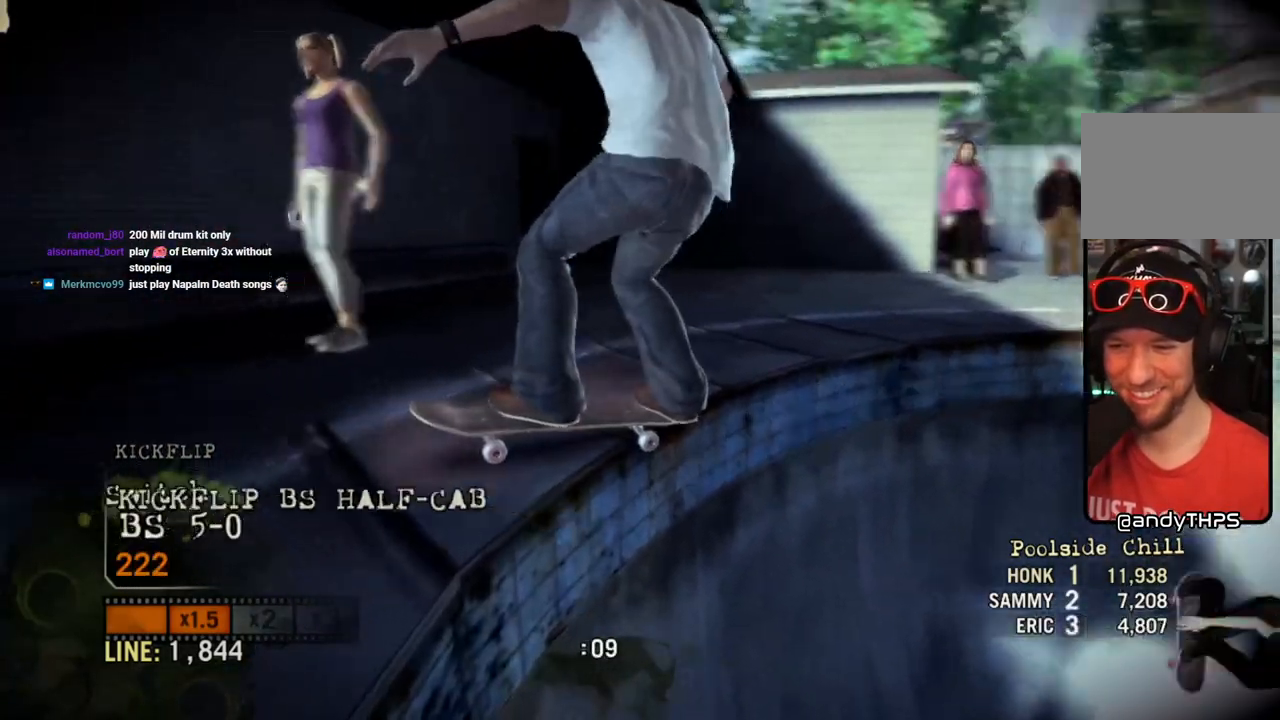
{"buttons": [], "left_stick": "left", "right_stick": "center", "events": [[50, "right_stick", "down-left"], [217, "right_stick", "down-right"], [267, "right_stick", "center"]]}
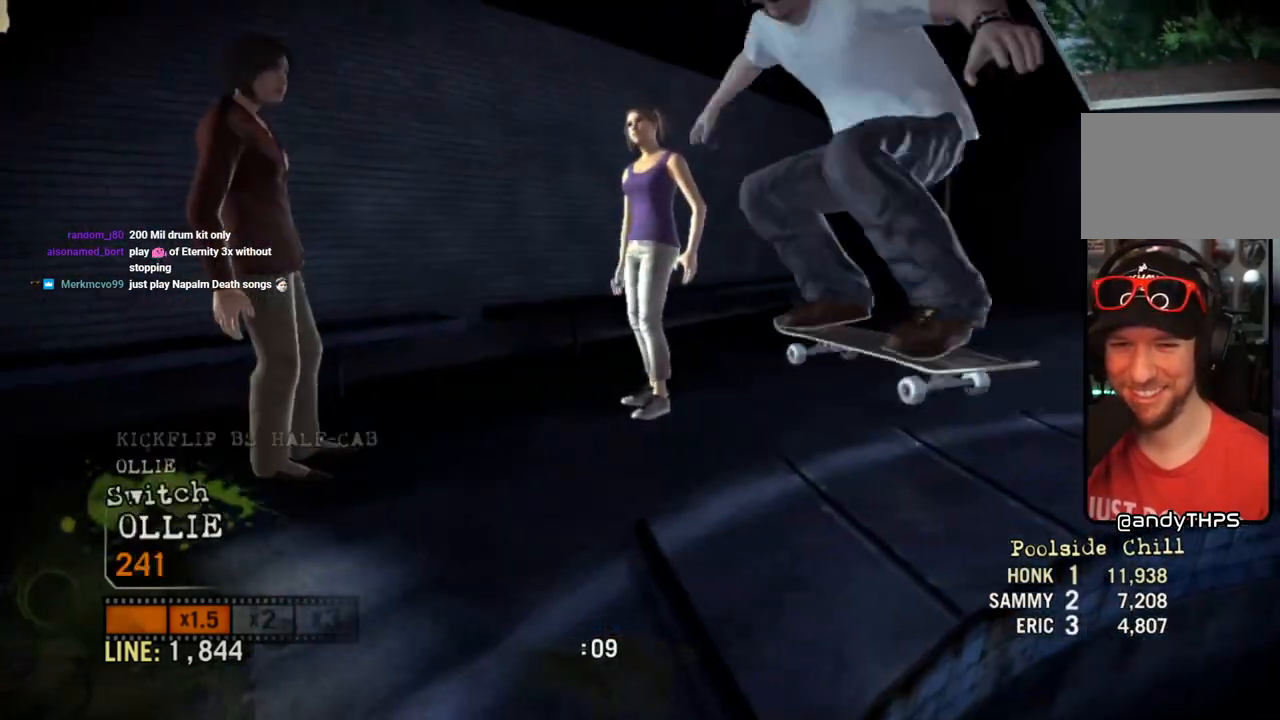
{"buttons": [], "left_stick": "center", "right_stick": "center", "events": [[33, "left_stick", "center"]]}